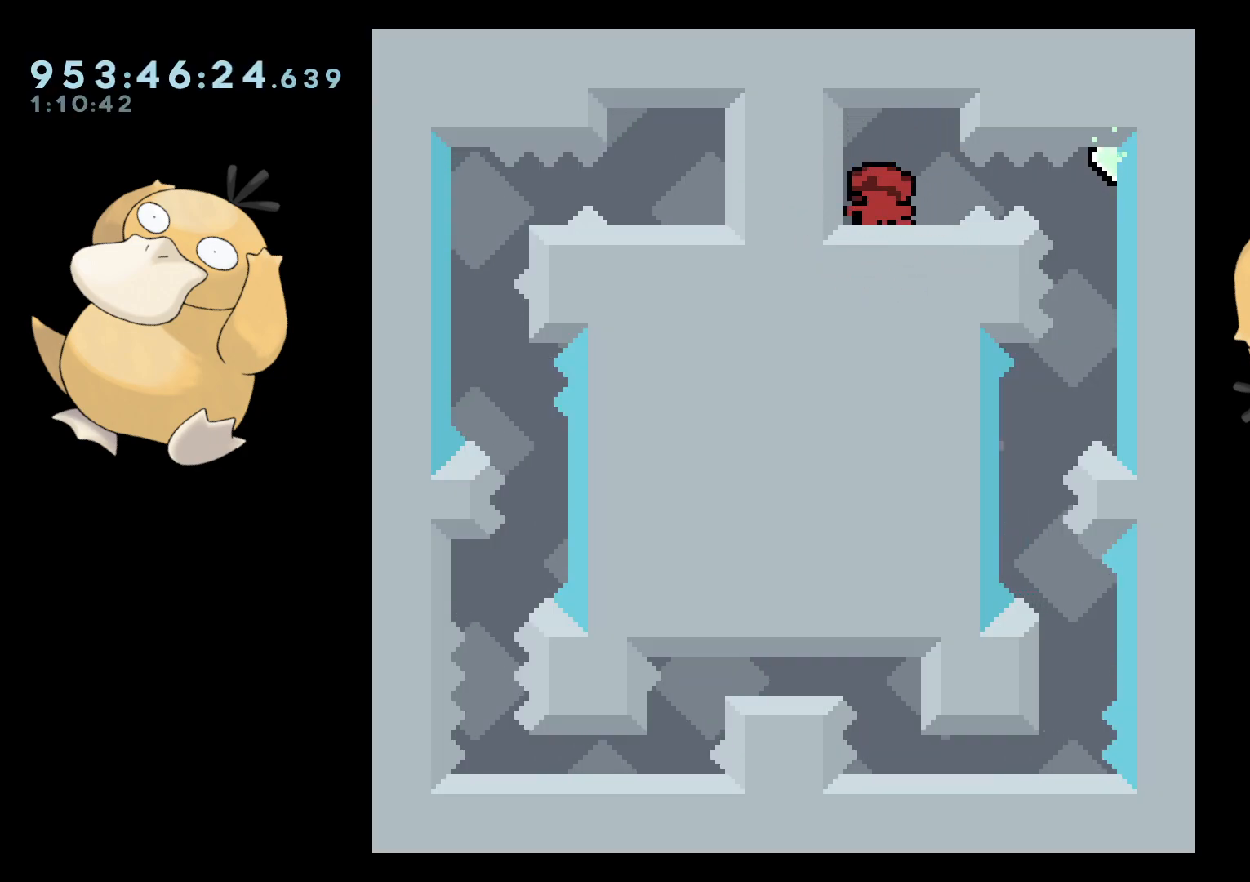
Gameplay with a controller (Nintendo layout); each line is a JSON object with the inputs held at the frame after it. "events" lists button and stick changes between this image and that frame as [ms after this image, input, new state], when the widget could be followed in between. Not read: L3 R3.
{"buttons": [], "left_stick": "center", "right_stick": "center", "events": [[117, "DPAD_RIGHT", "down"], [133, "B", "down"], [167, "R1", "down"], [233, "B", "up"], [283, "R1", "up"], [400, "DPAD_RIGHT", "up"]]}
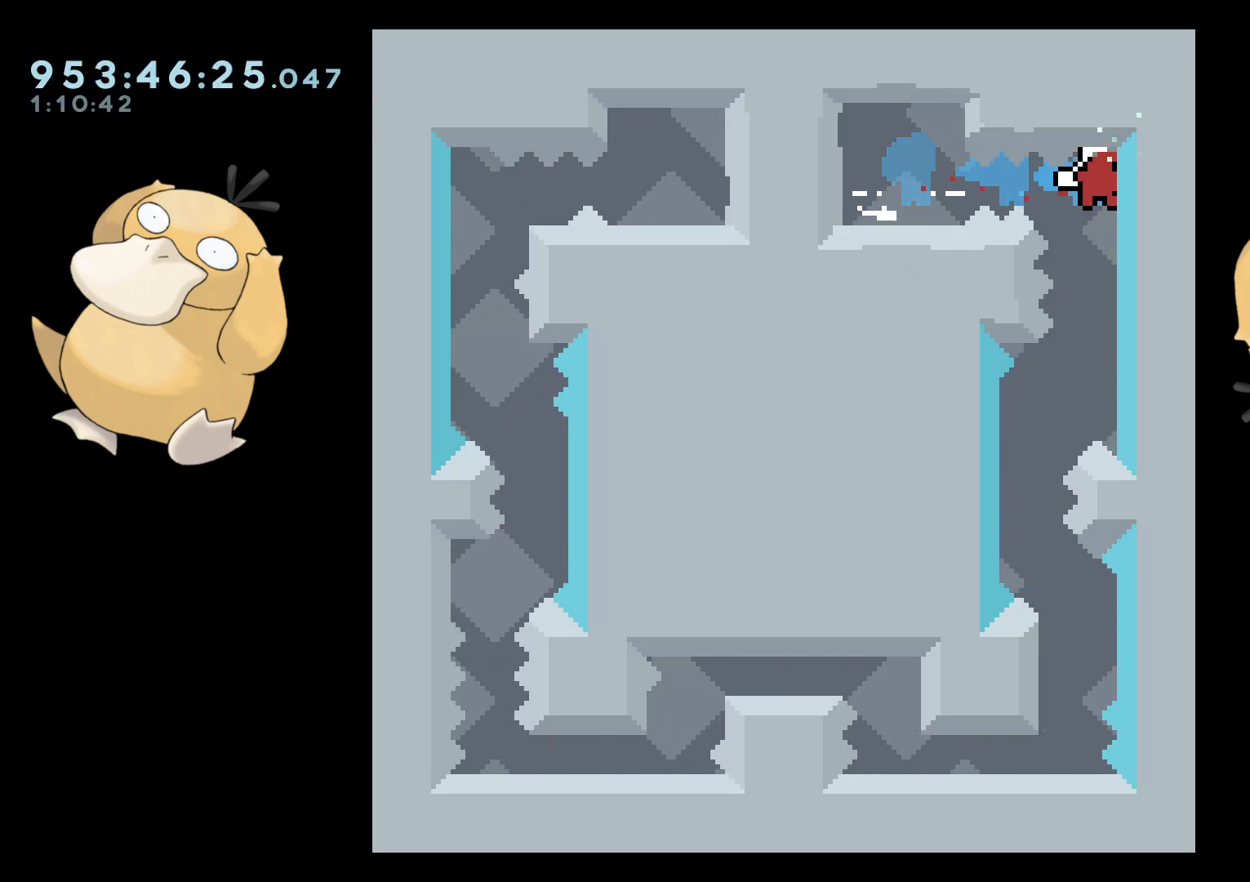
{"buttons": [], "left_stick": "center", "right_stick": "center", "events": [[233, "DPAD_LEFT", "down"], [467, "DPAD_LEFT", "up"]]}
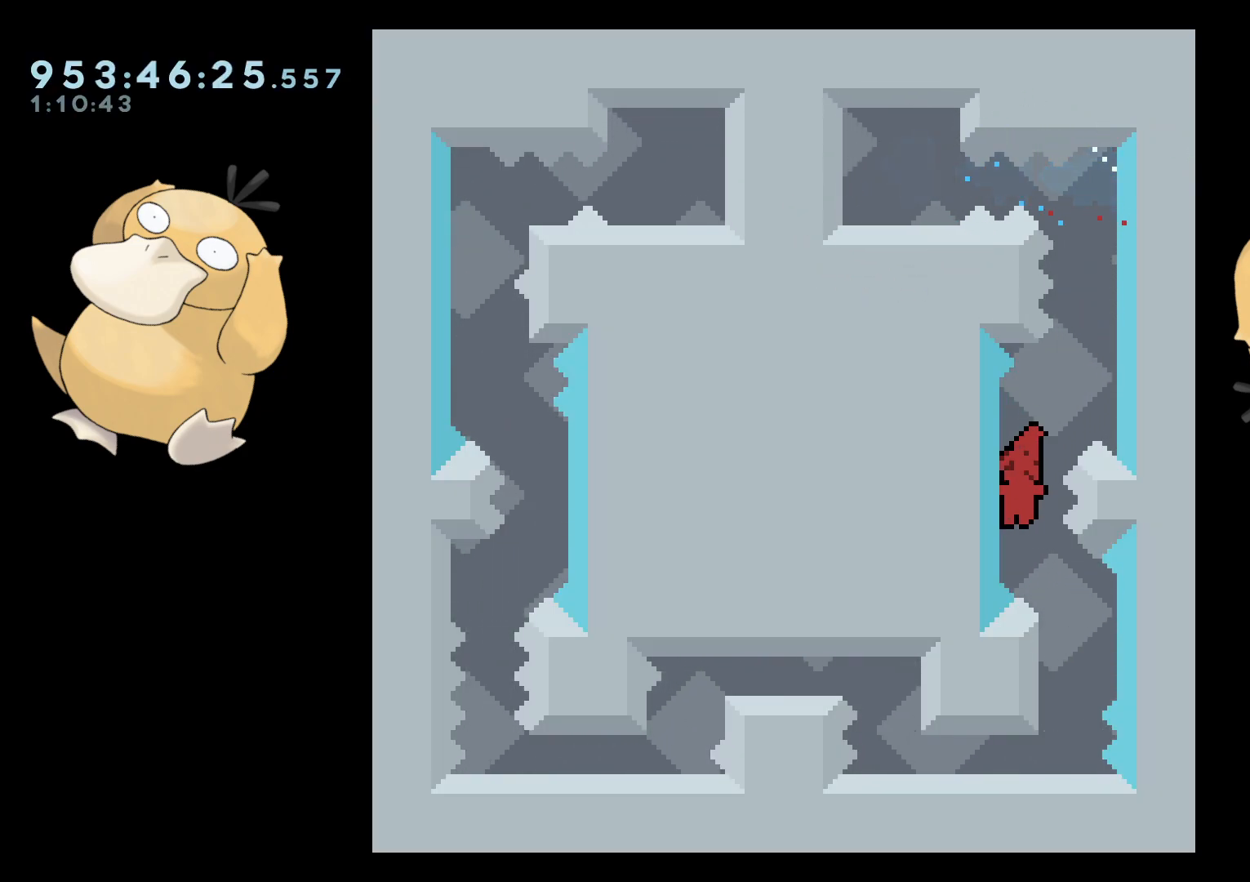
{"buttons": ["A"], "left_stick": "center", "right_stick": "center", "events": [[50, "DPAD_DOWN", "down"], [50, "DPAD_RIGHT", "down"], [50, "Y", "down"], [133, "DPAD_RIGHT", "up"], [133, "Y", "up"], [167, "DPAD_DOWN", "up"], [250, "B", "down"], [300, "B", "up"], [500, "A", "down"]]}
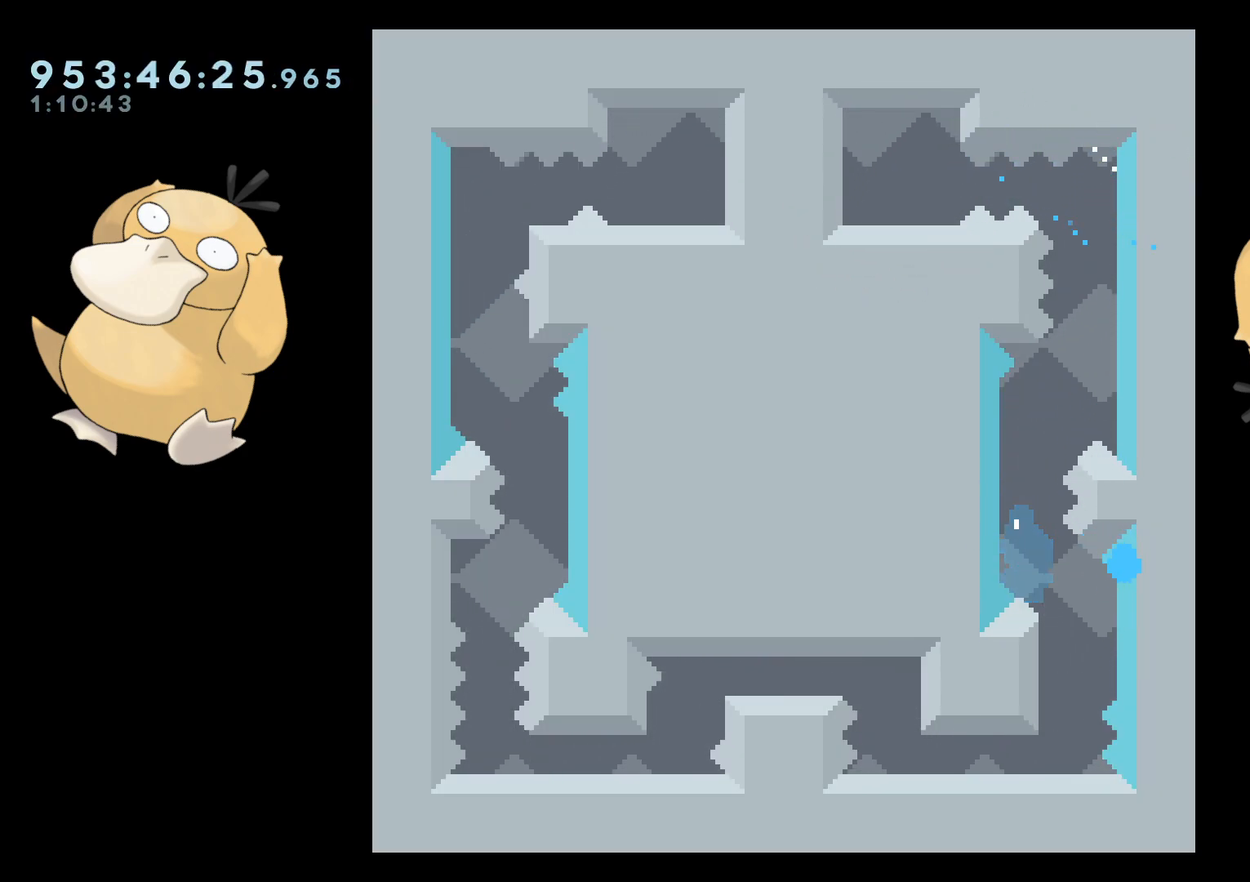
{"buttons": [], "left_stick": "center", "right_stick": "center", "events": [[133, "A", "up"], [217, "A", "down"], [283, "A", "up"]]}
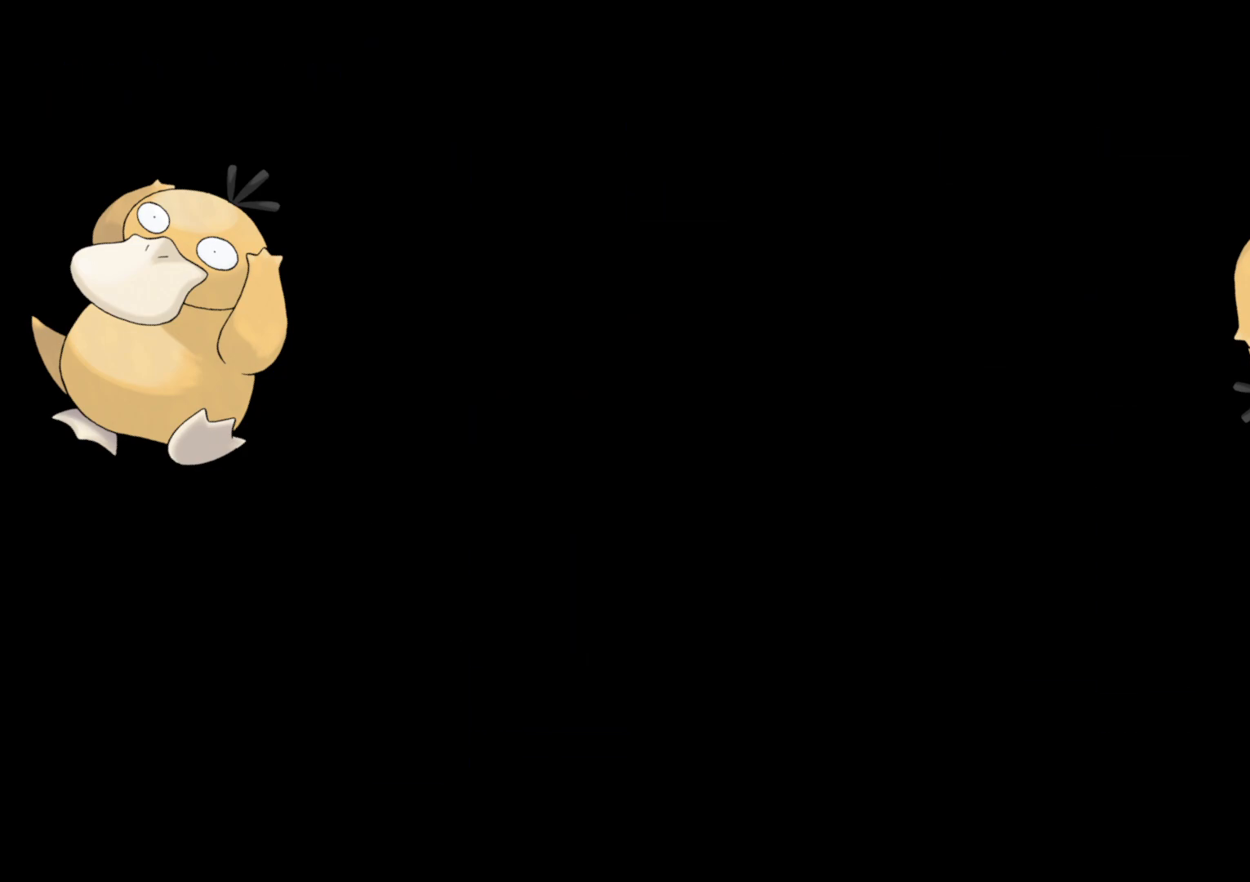
{"buttons": [], "left_stick": "center", "right_stick": "center", "events": []}
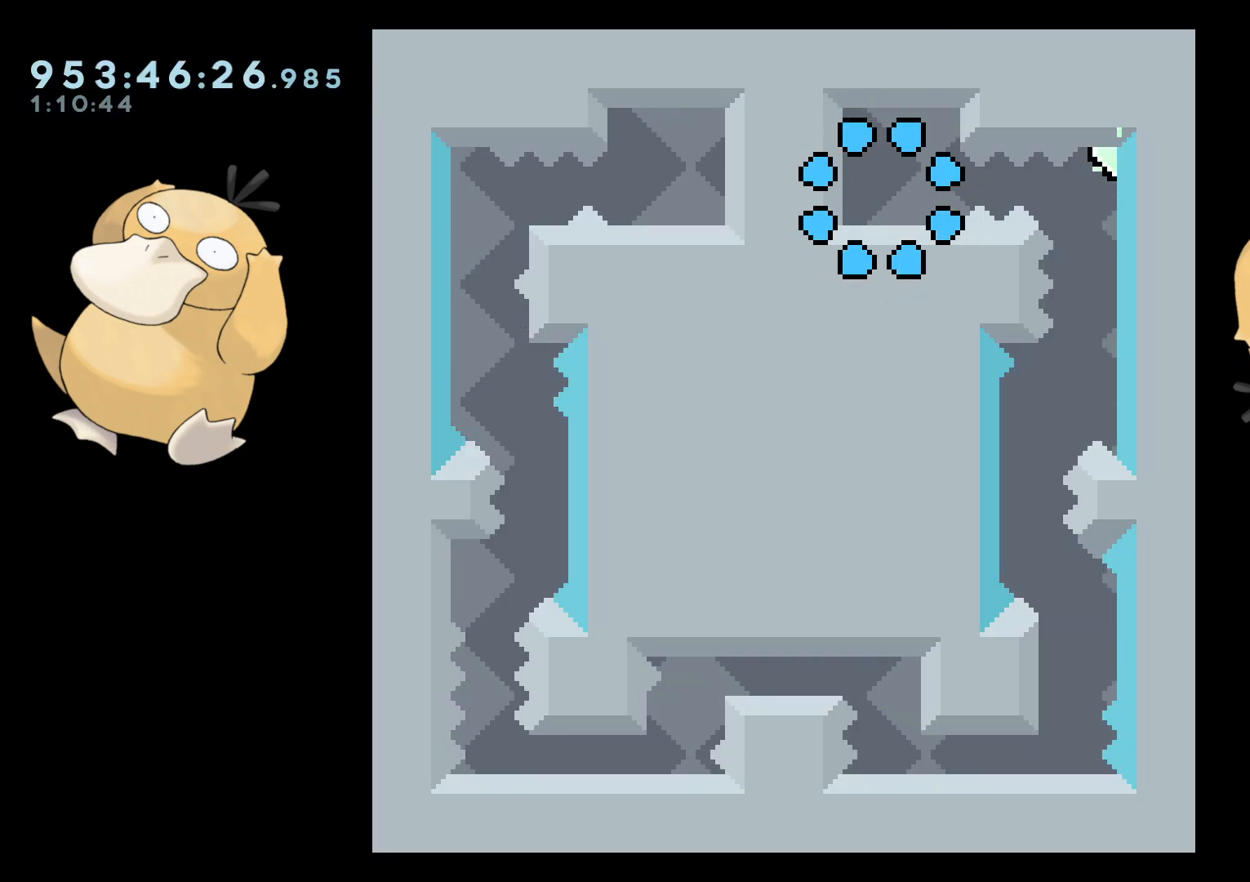
{"buttons": [], "left_stick": "center", "right_stick": "center", "events": [[250, "DPAD_RIGHT", "down"], [267, "B", "down"], [317, "R1", "down"], [367, "B", "up"], [417, "R1", "up"], [483, "DPAD_RIGHT", "up"]]}
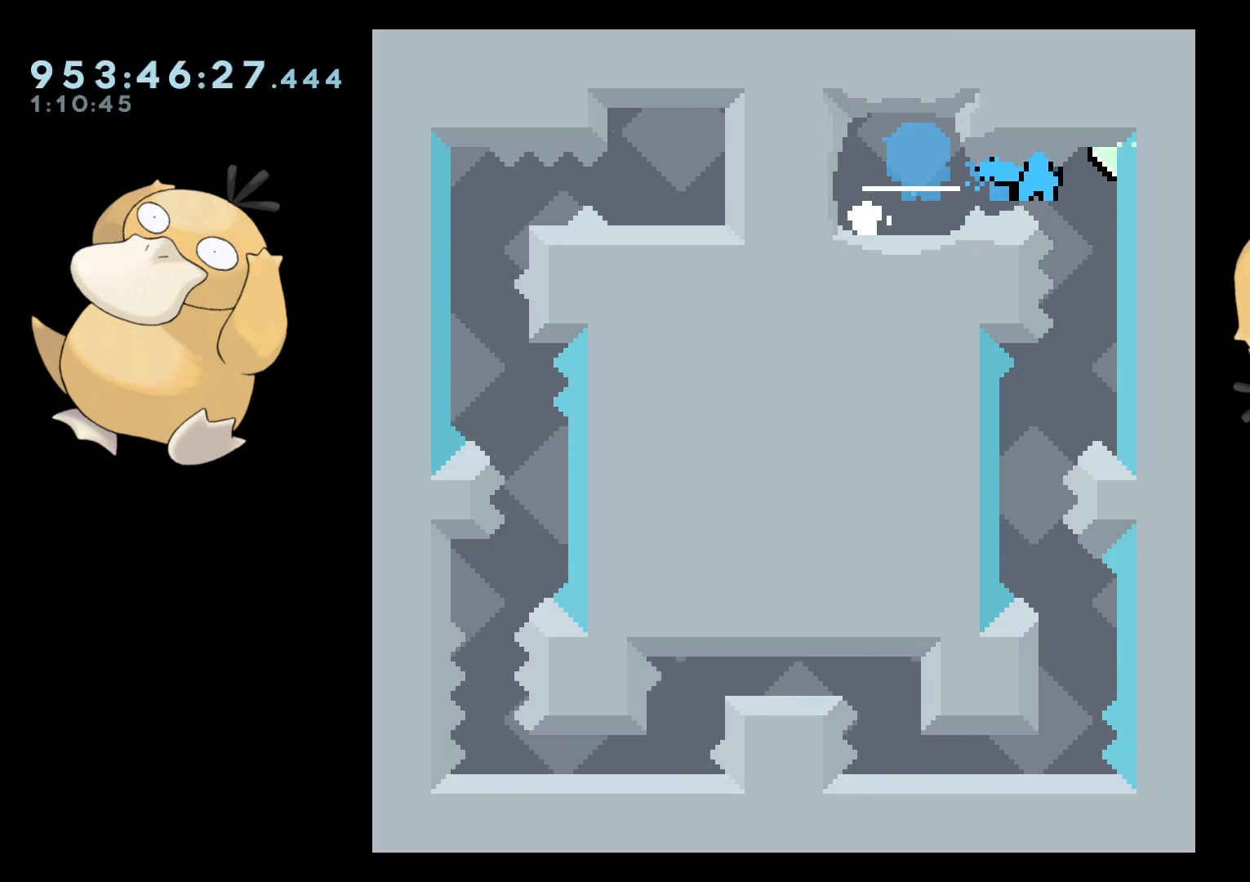
{"buttons": ["DPAD_LEFT"], "left_stick": "center", "right_stick": "center", "events": [[350, "DPAD_LEFT", "down"]]}
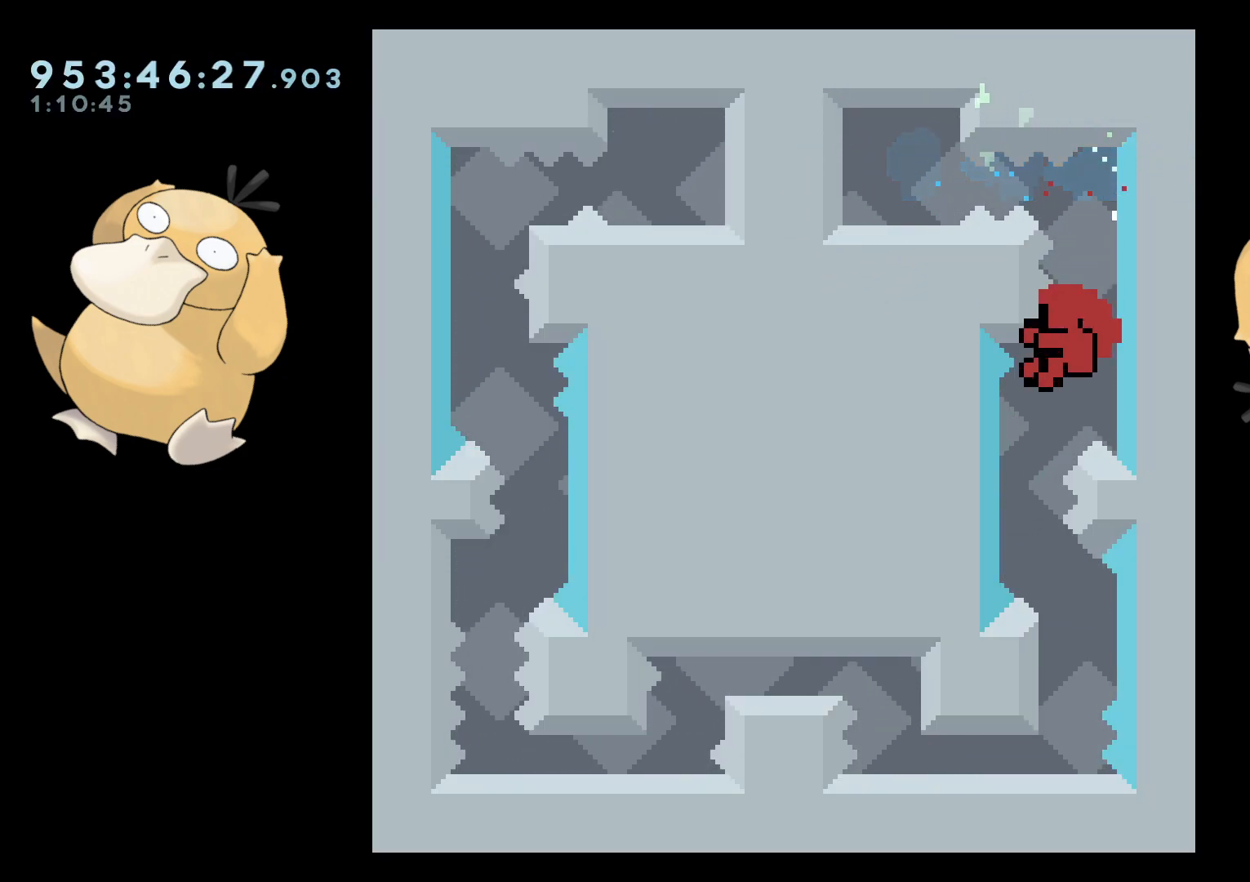
{"buttons": [], "left_stick": "center", "right_stick": "center", "events": [[67, "DPAD_LEFT", "up"], [250, "DPAD_RIGHT", "down"], [267, "Y", "down"], [283, "DPAD_DOWN", "down"], [283, "DPAD_RIGHT", "up"], [300, "DPAD_DOWN", "up"], [317, "B", "down"], [317, "Y", "up"], [350, "A", "down"], [350, "B", "up"], [483, "A", "up"]]}
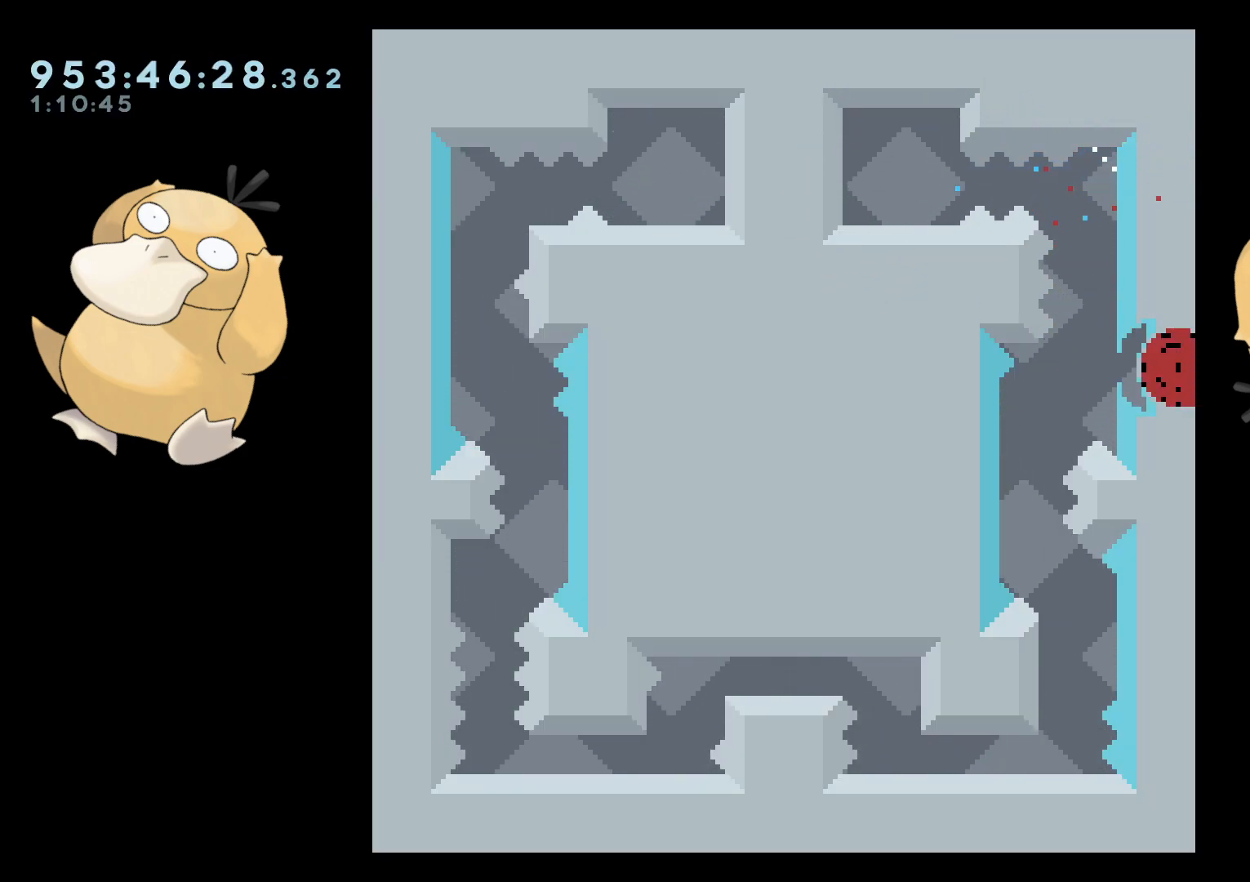
{"buttons": [], "left_stick": "center", "right_stick": "center", "events": []}
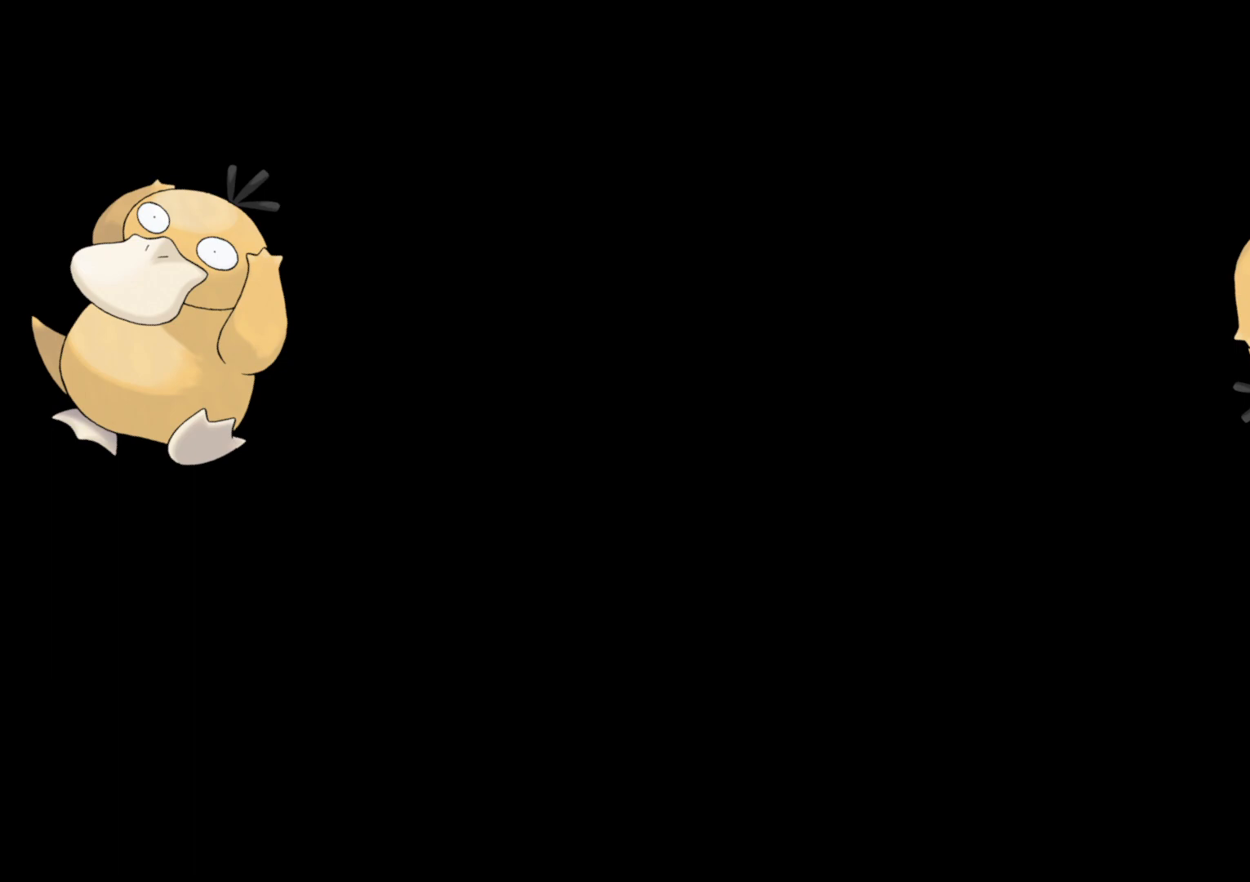
{"buttons": [], "left_stick": "center", "right_stick": "center", "events": []}
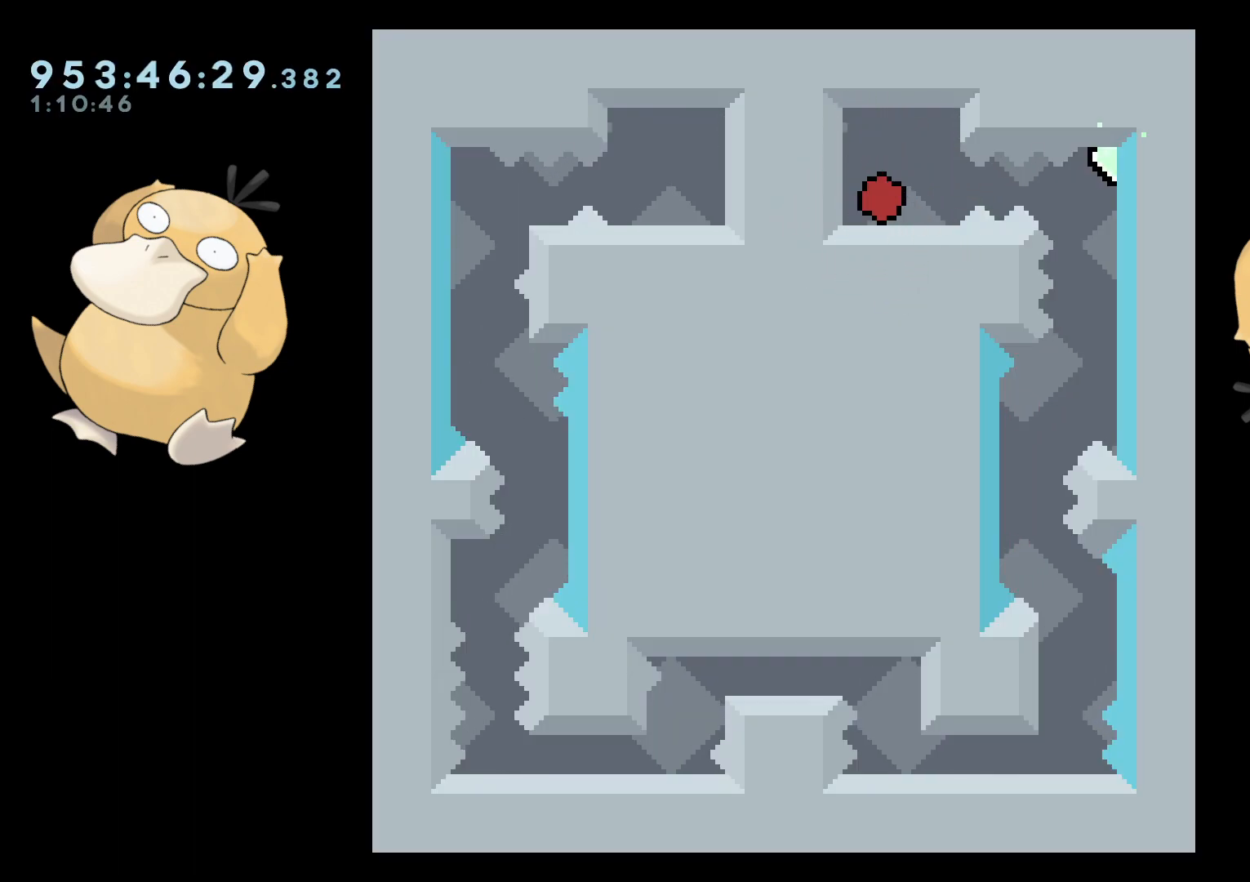
{"buttons": [], "left_stick": "center", "right_stick": "center", "events": [[117, "DPAD_RIGHT", "down"], [133, "B", "down"], [183, "R1", "down"], [250, "B", "up"], [283, "R1", "up"], [367, "DPAD_RIGHT", "up"]]}
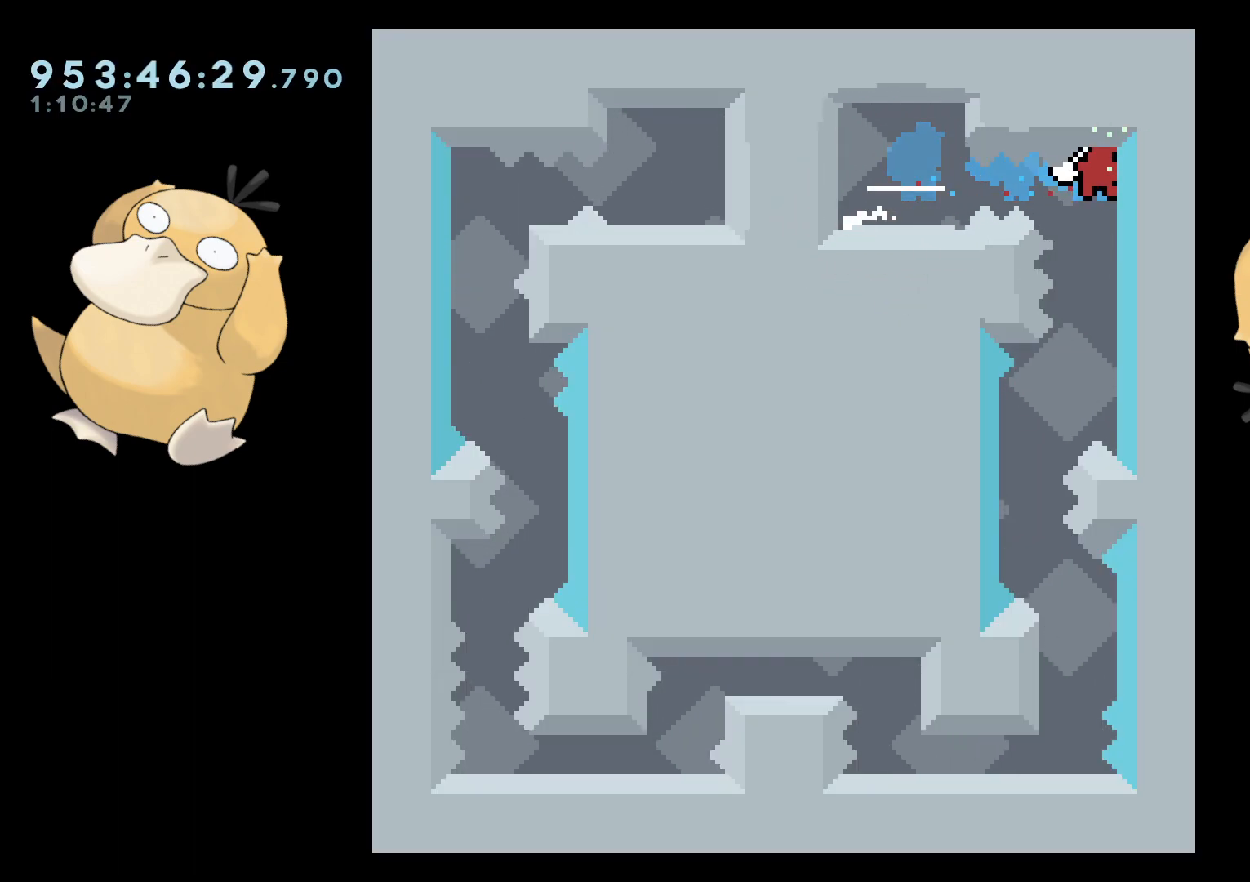
{"buttons": [], "left_stick": "center", "right_stick": "center", "events": [[217, "DPAD_LEFT", "down"], [450, "DPAD_LEFT", "up"]]}
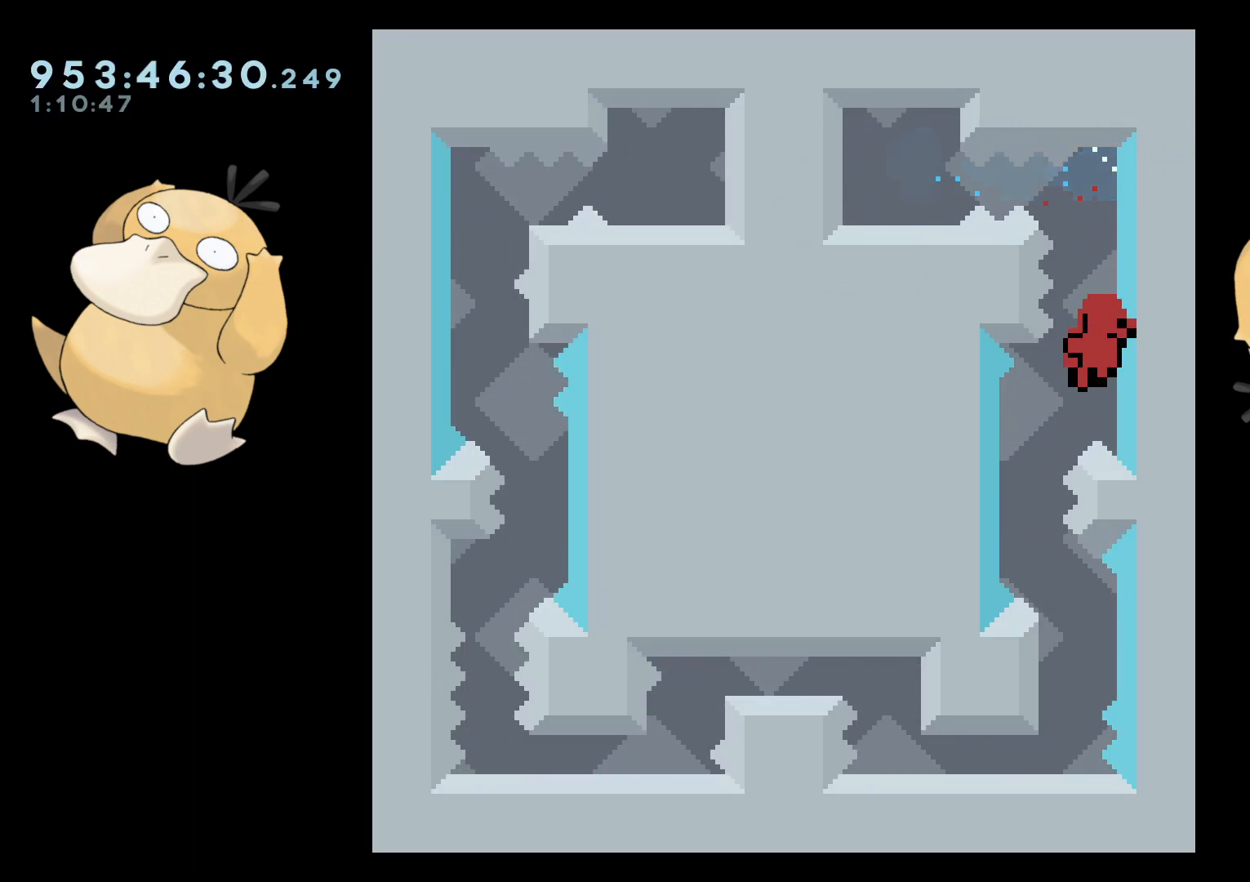
{"buttons": [], "left_stick": "center", "right_stick": "center", "events": [[200, "A", "down"], [317, "A", "up"]]}
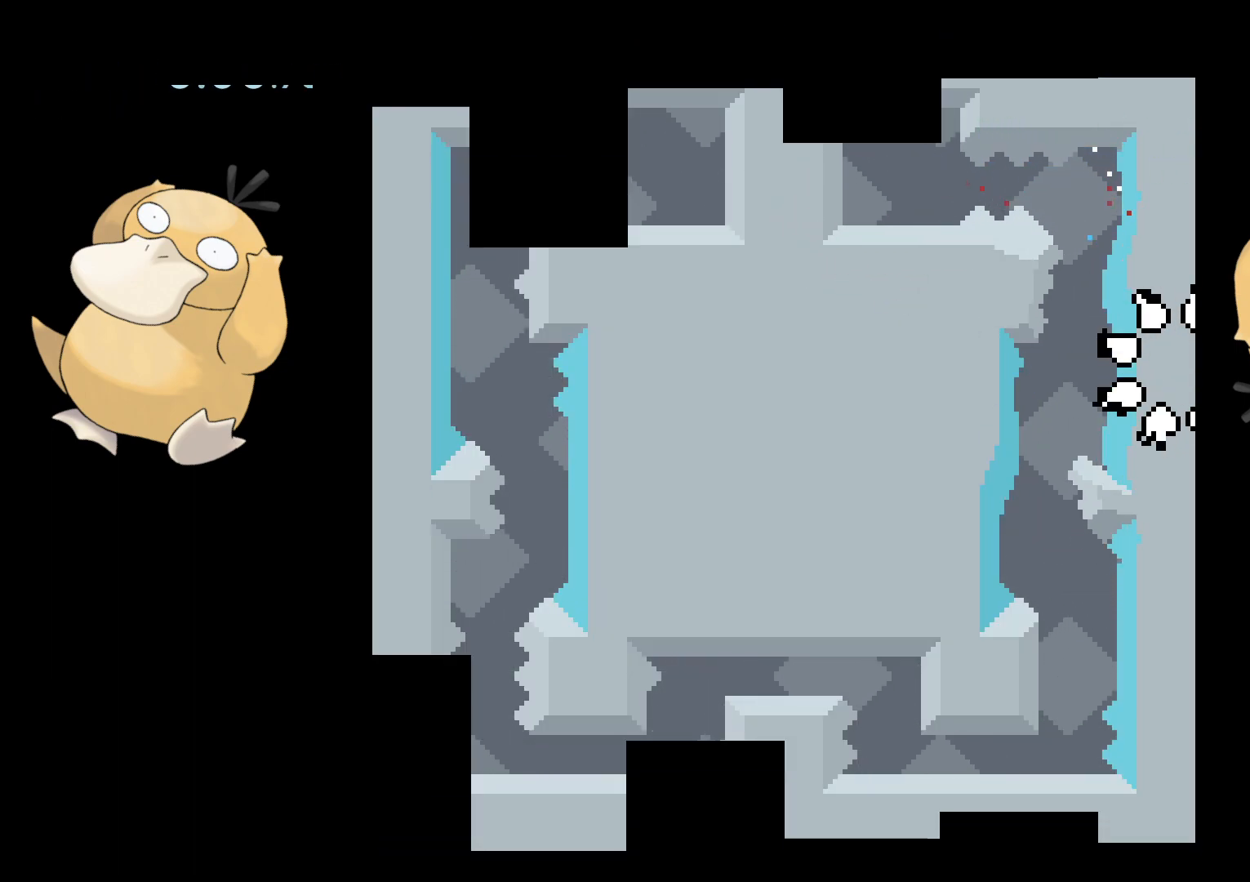
{"buttons": [], "left_stick": "center", "right_stick": "center", "events": []}
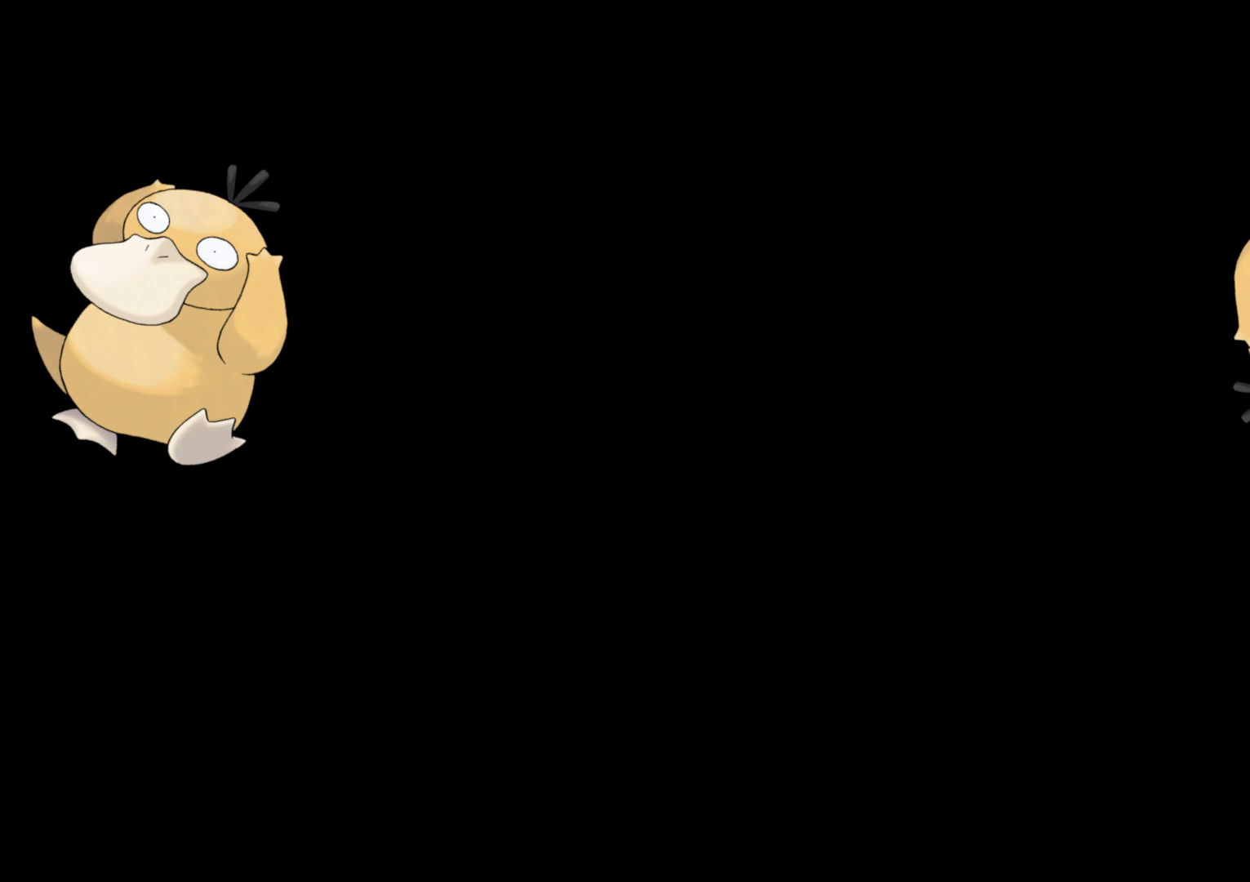
{"buttons": [], "left_stick": "center", "right_stick": "center", "events": []}
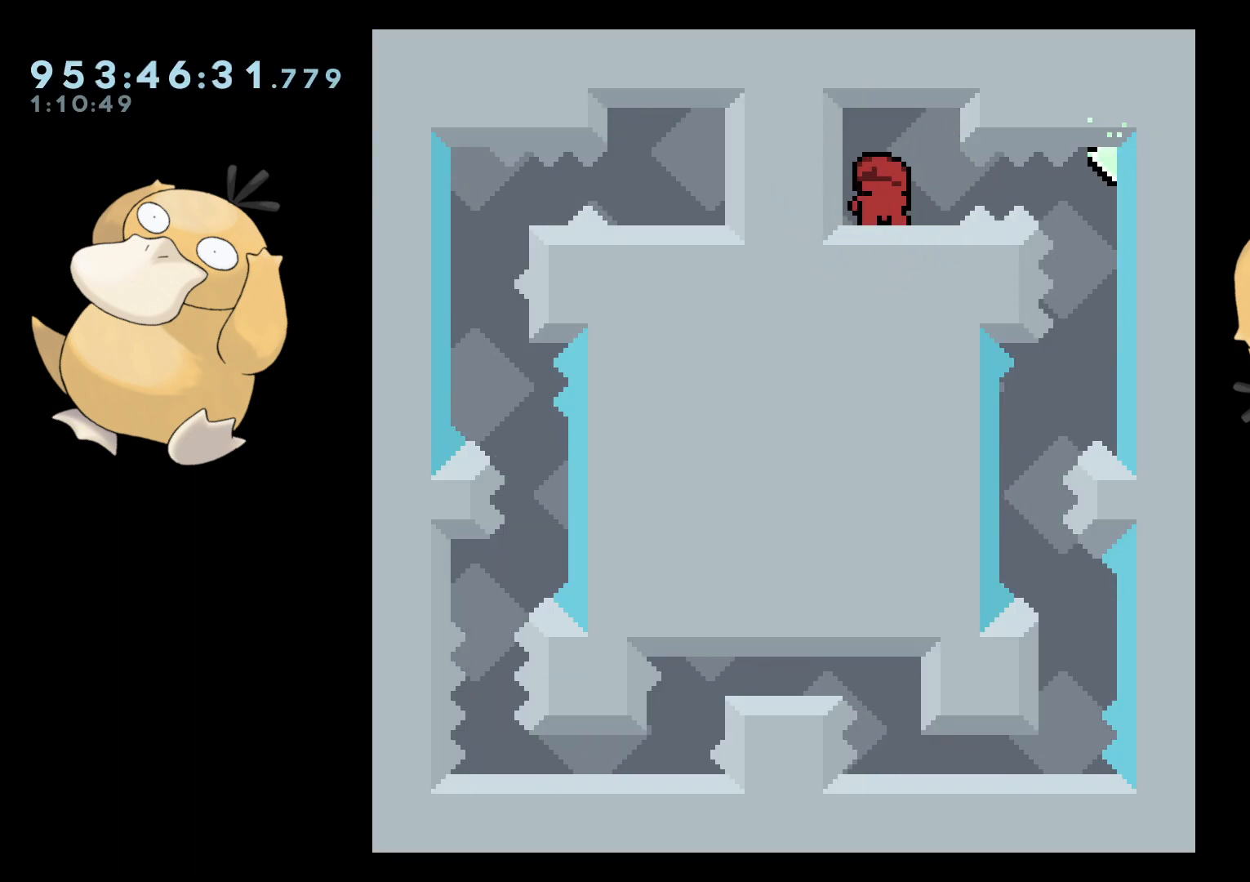
{"buttons": [], "left_stick": "center", "right_stick": "center", "events": [[100, "DPAD_RIGHT", "down"], [117, "B", "down"], [167, "R1", "down"], [250, "B", "up"], [267, "R1", "up"], [350, "DPAD_RIGHT", "up"]]}
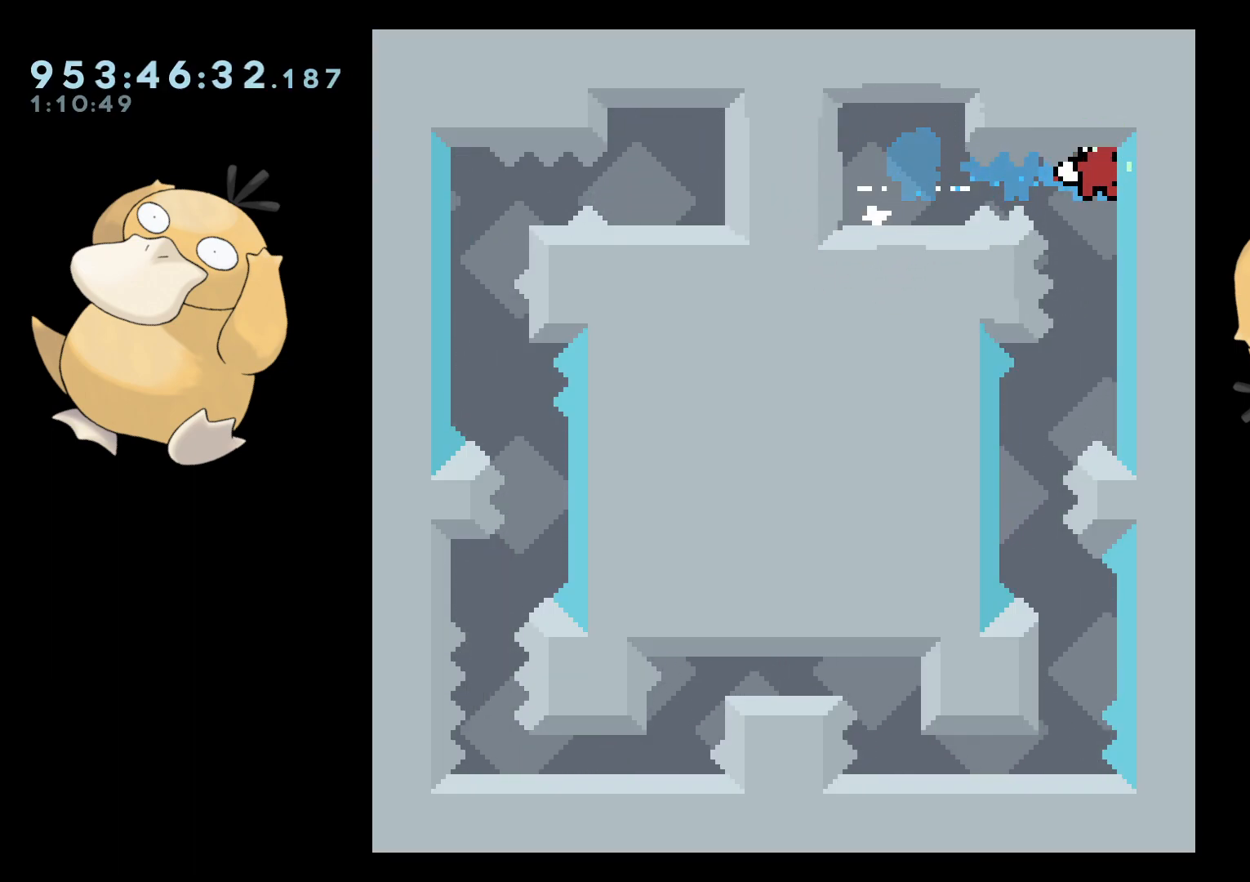
{"buttons": [], "left_stick": "center", "right_stick": "center", "events": [[267, "DPAD_LEFT", "down"], [467, "DPAD_LEFT", "up"]]}
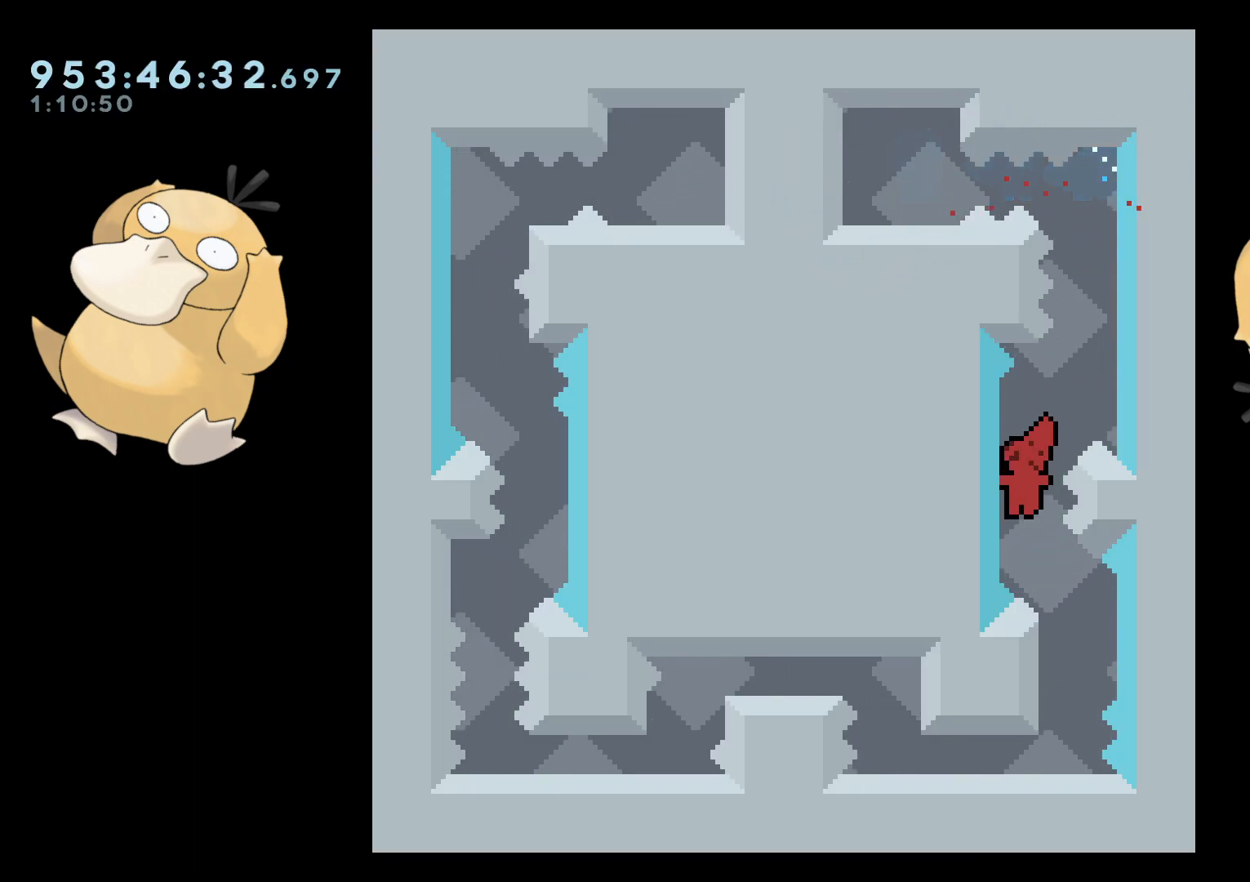
{"buttons": [], "left_stick": "center", "right_stick": "center", "events": [[67, "DPAD_DOWN", "down"], [67, "DPAD_RIGHT", "down"], [67, "Y", "down"], [150, "DPAD_DOWN", "up"], [150, "Y", "up"], [167, "DPAD_RIGHT", "up"], [250, "B", "down"], [300, "B", "up"]]}
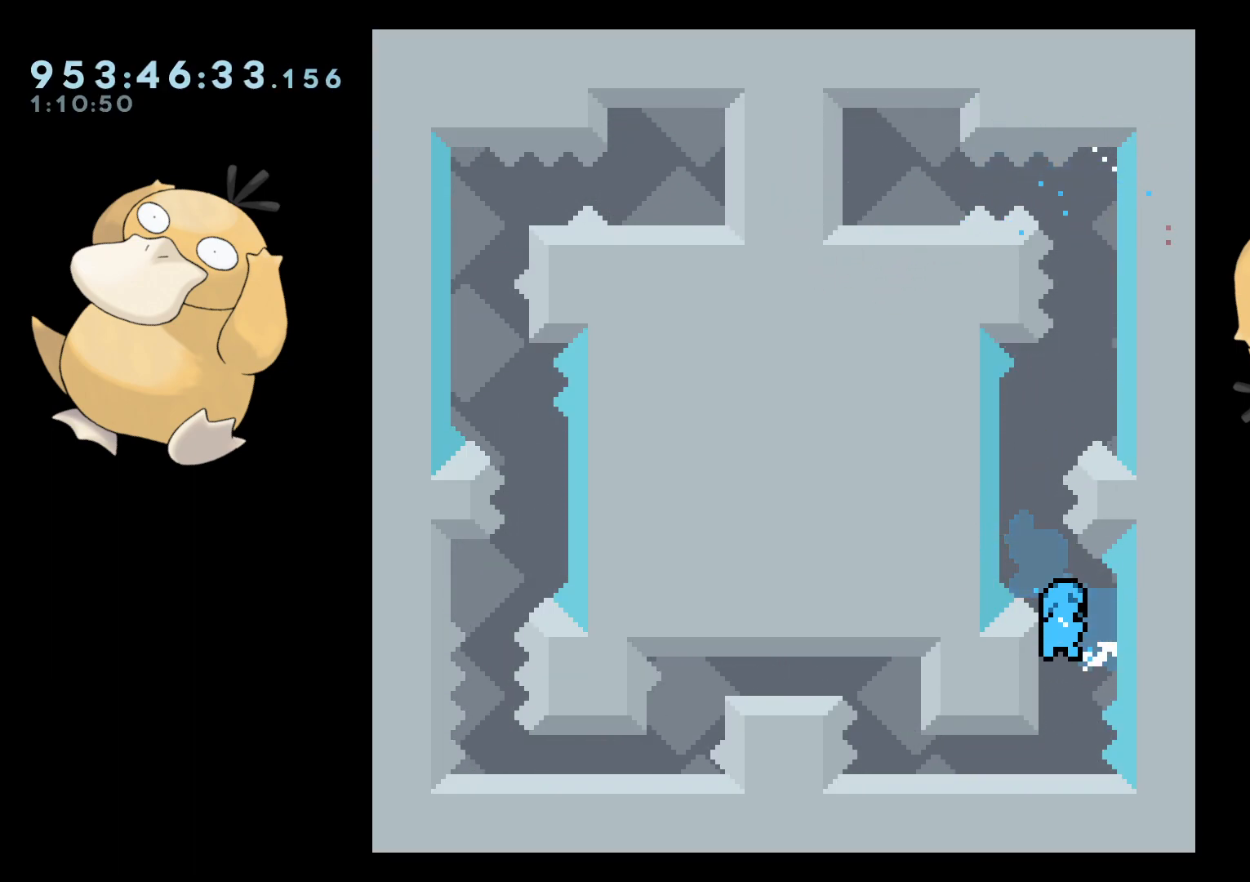
{"buttons": ["B", "DPAD_DOWN", "DPAD_LEFT"], "left_stick": "center", "right_stick": "center", "events": [[233, "DPAD_LEFT", "down"], [250, "DPAD_DOWN", "down"], [367, "B", "down"], [417, "B", "up"], [483, "B", "down"]]}
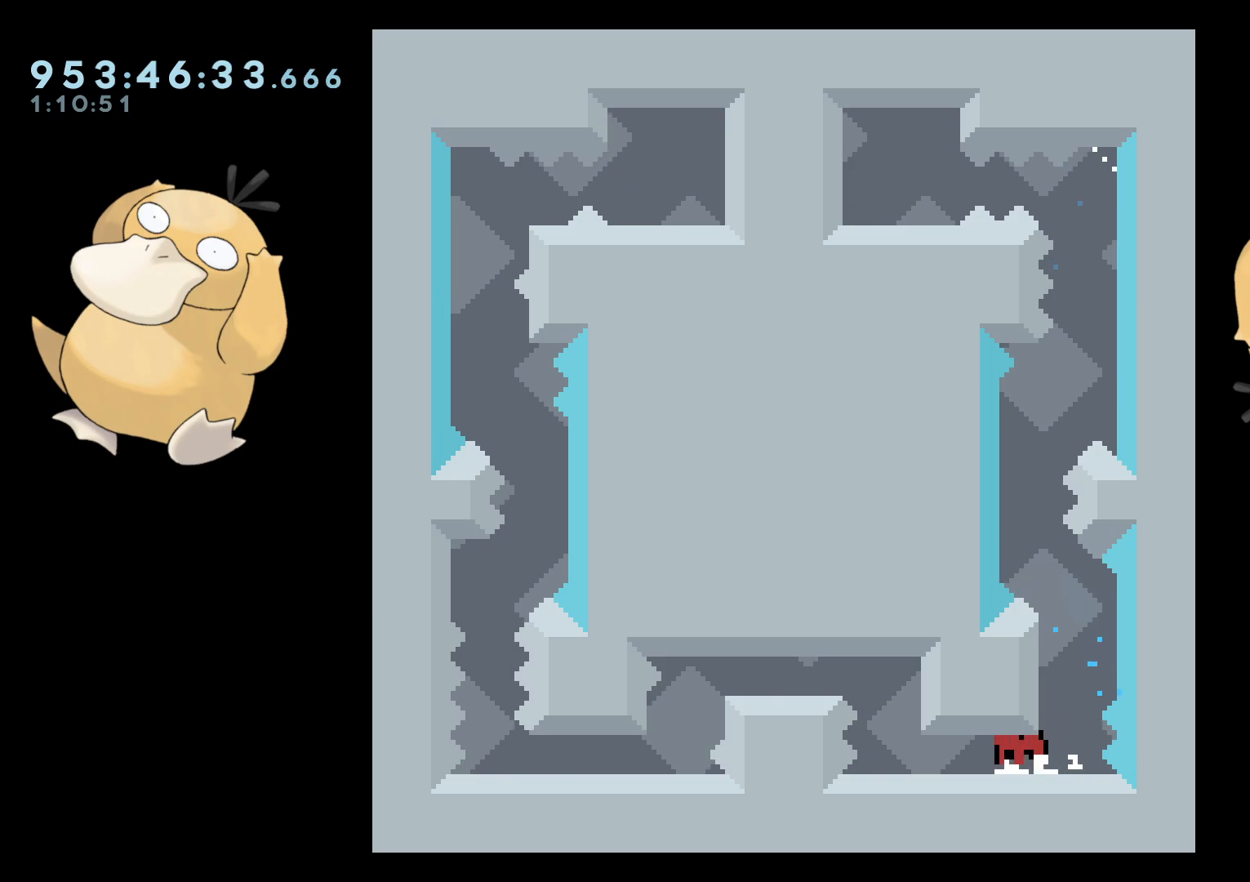
{"buttons": [], "left_stick": "center", "right_stick": "center", "events": [[50, "B", "up"], [133, "DPAD_DOWN", "up"], [150, "DPAD_LEFT", "up"]]}
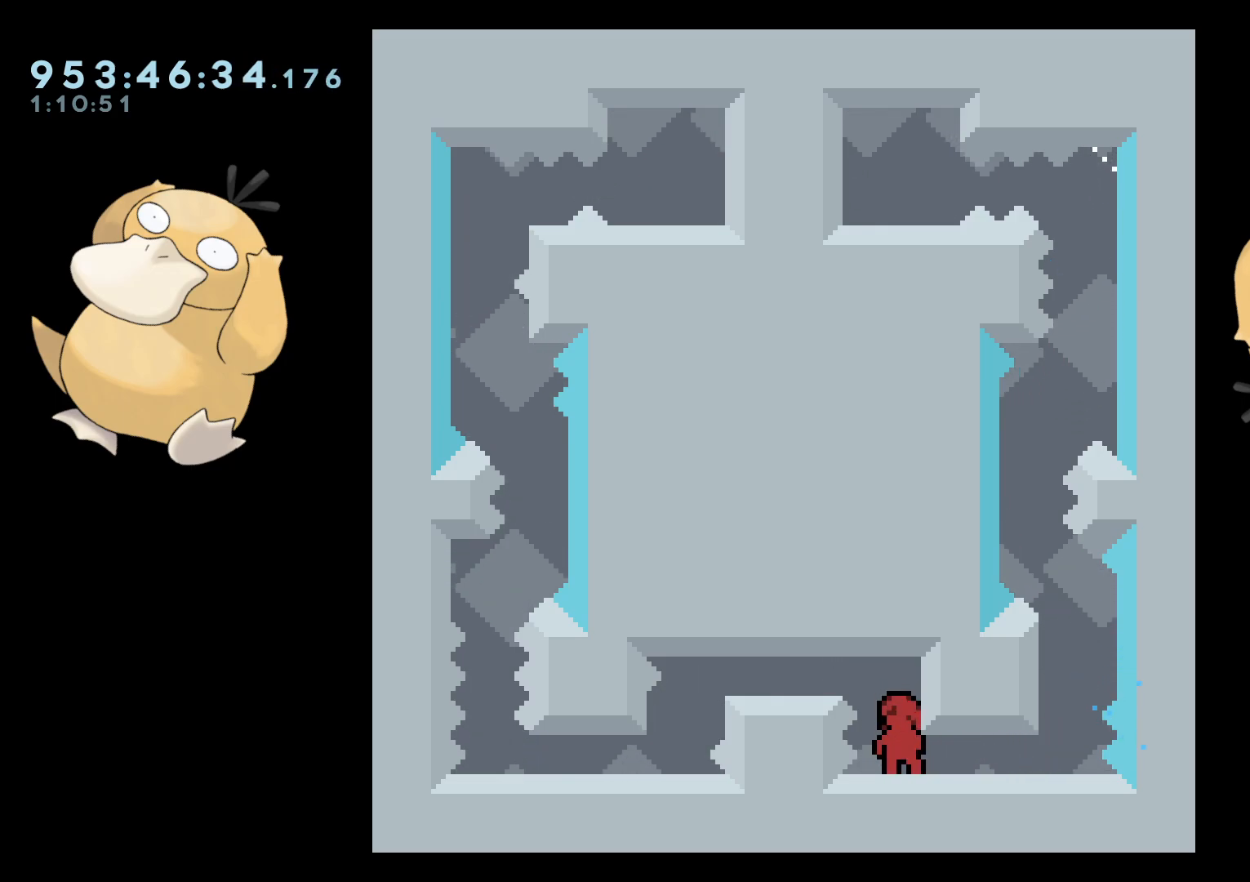
{"buttons": [], "left_stick": "center", "right_stick": "center", "events": [[133, "DPAD_RIGHT", "down"], [167, "L2", "down"], [283, "DPAD_RIGHT", "up"], [300, "L2", "up"]]}
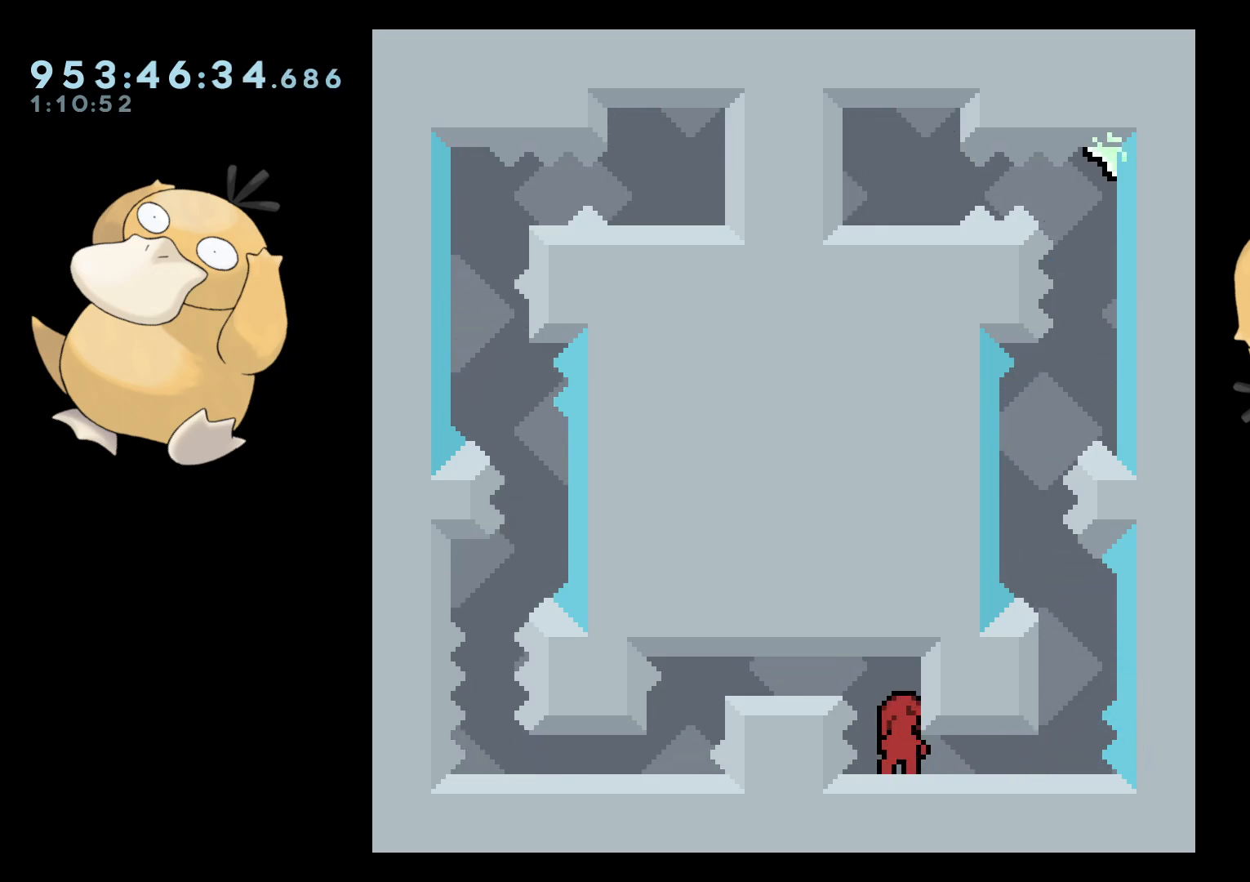
{"buttons": ["B", "DPAD_DOWN"], "left_stick": "center", "right_stick": "center", "events": [[33, "DPAD_DOWN", "down"], [200, "DPAD_LEFT", "down"], [317, "DPAD_LEFT", "up"], [417, "B", "down"]]}
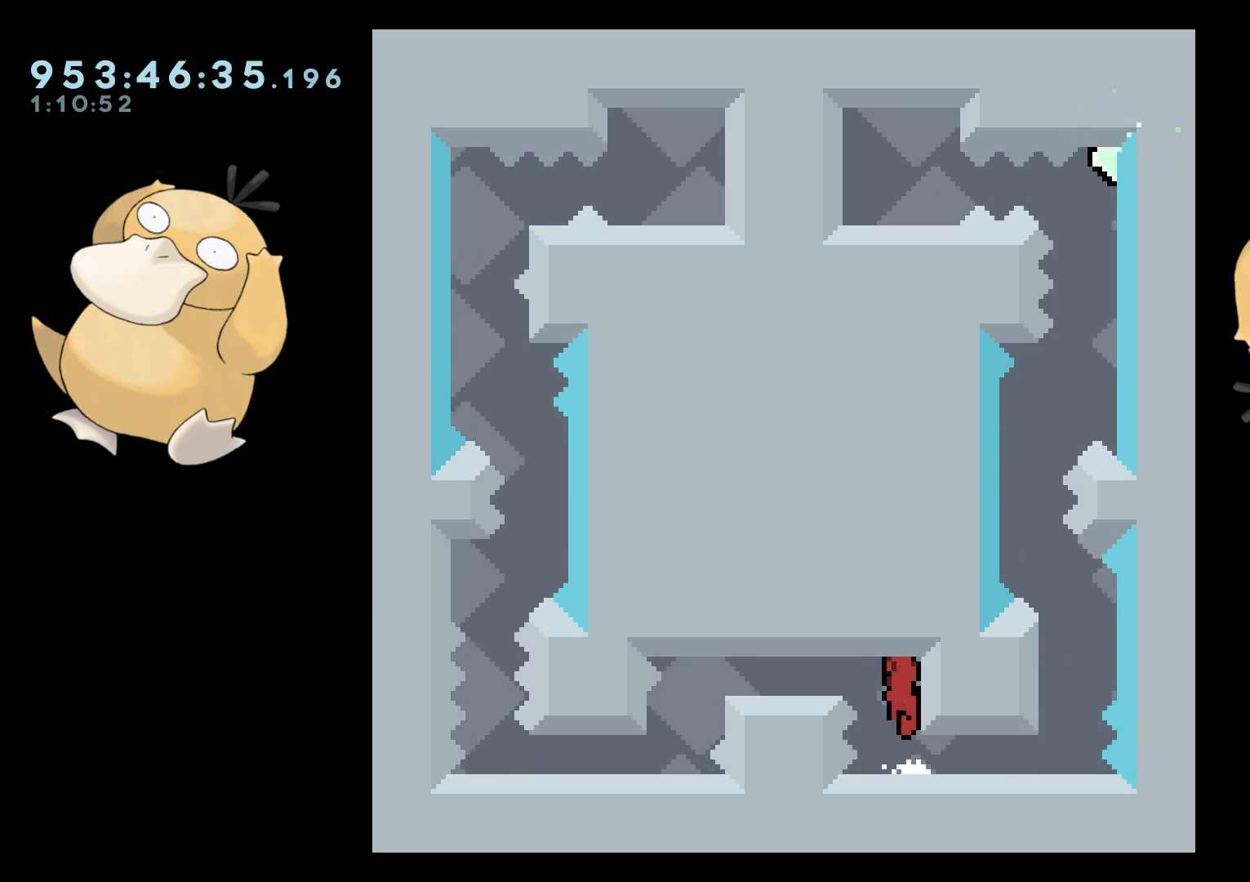
{"buttons": ["R1", "DPAD_DOWN"], "left_stick": "center", "right_stick": "center", "events": [[83, "DPAD_LEFT", "down"], [133, "DPAD_DOWN", "up"], [133, "R1", "down"], [233, "R1", "up"], [267, "B", "up"], [300, "DPAD_DOWN", "down"], [333, "DPAD_LEFT", "up"], [383, "R1", "down"]]}
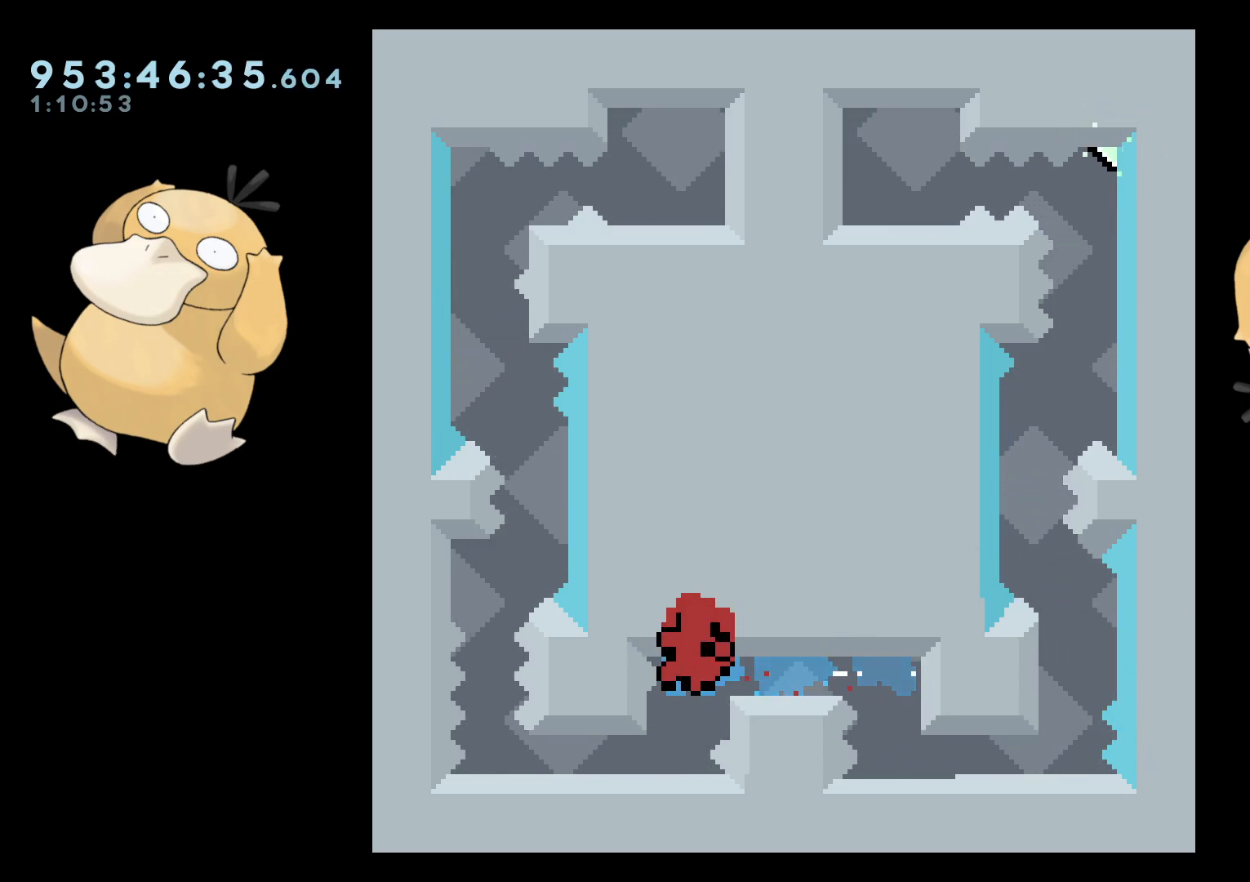
{"buttons": [], "left_stick": "center", "right_stick": "center", "events": [[33, "R1", "up"], [200, "DPAD_DOWN", "up"], [233, "A", "down"], [350, "A", "up"]]}
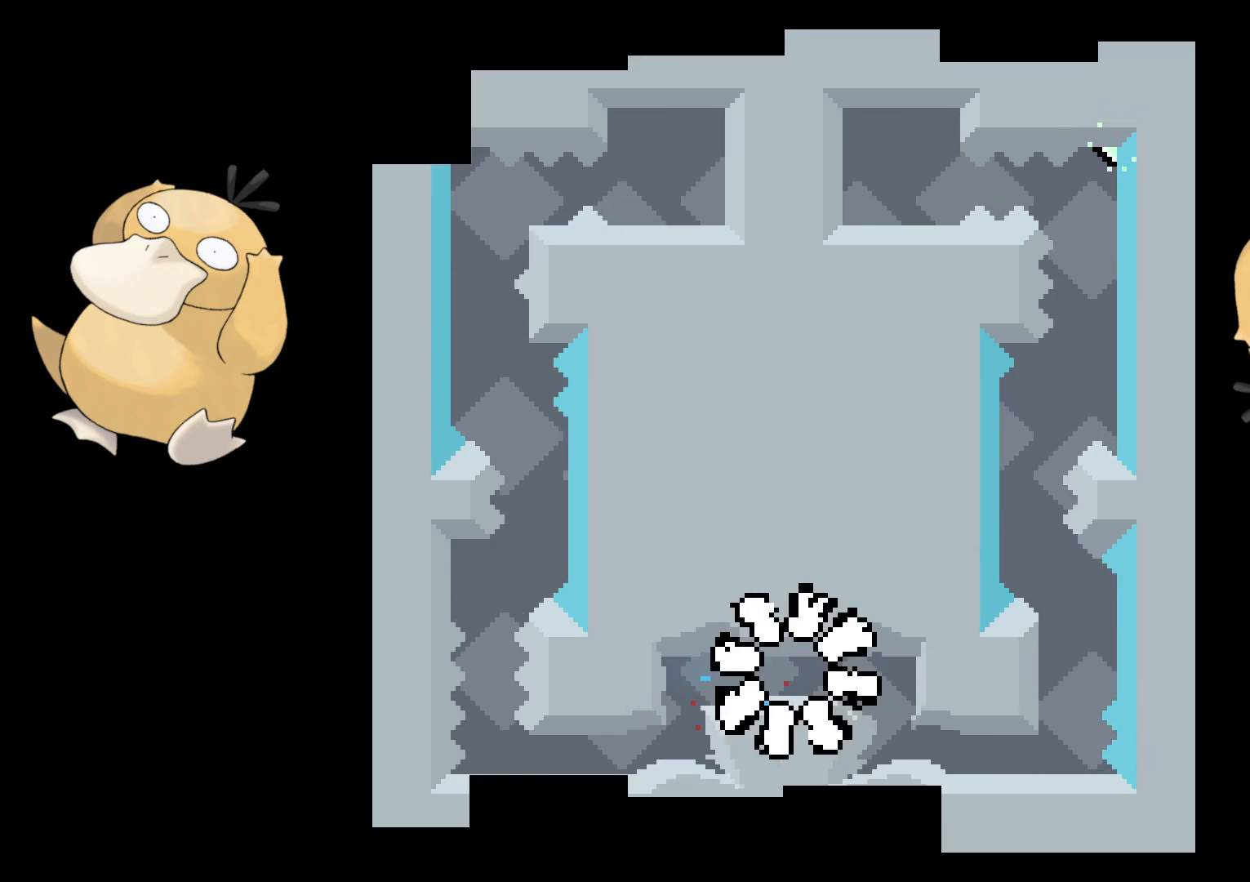
{"buttons": [], "left_stick": "center", "right_stick": "center", "events": []}
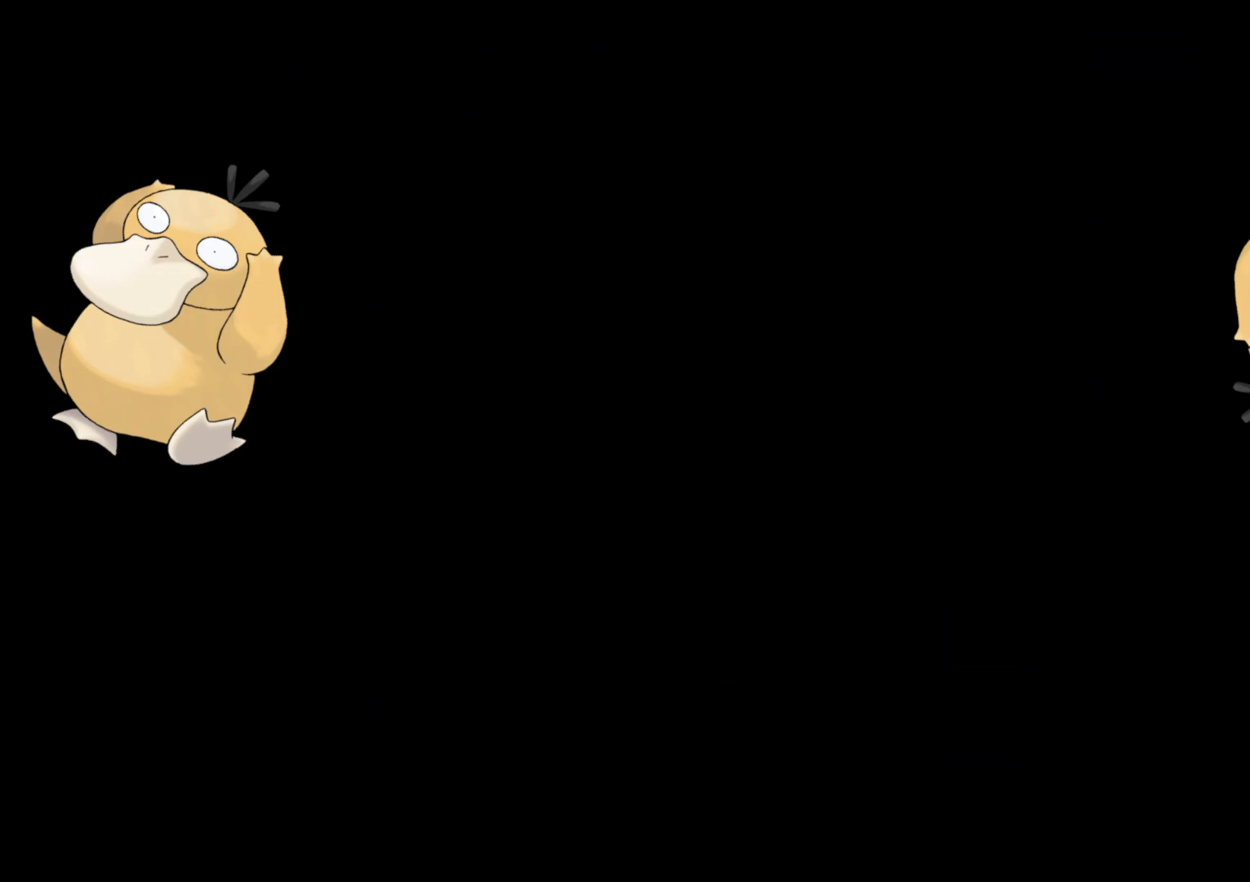
{"buttons": ["B", "DPAD_RIGHT"], "left_stick": "center", "right_stick": "center", "events": [[483, "DPAD_RIGHT", "down"], [500, "B", "down"]]}
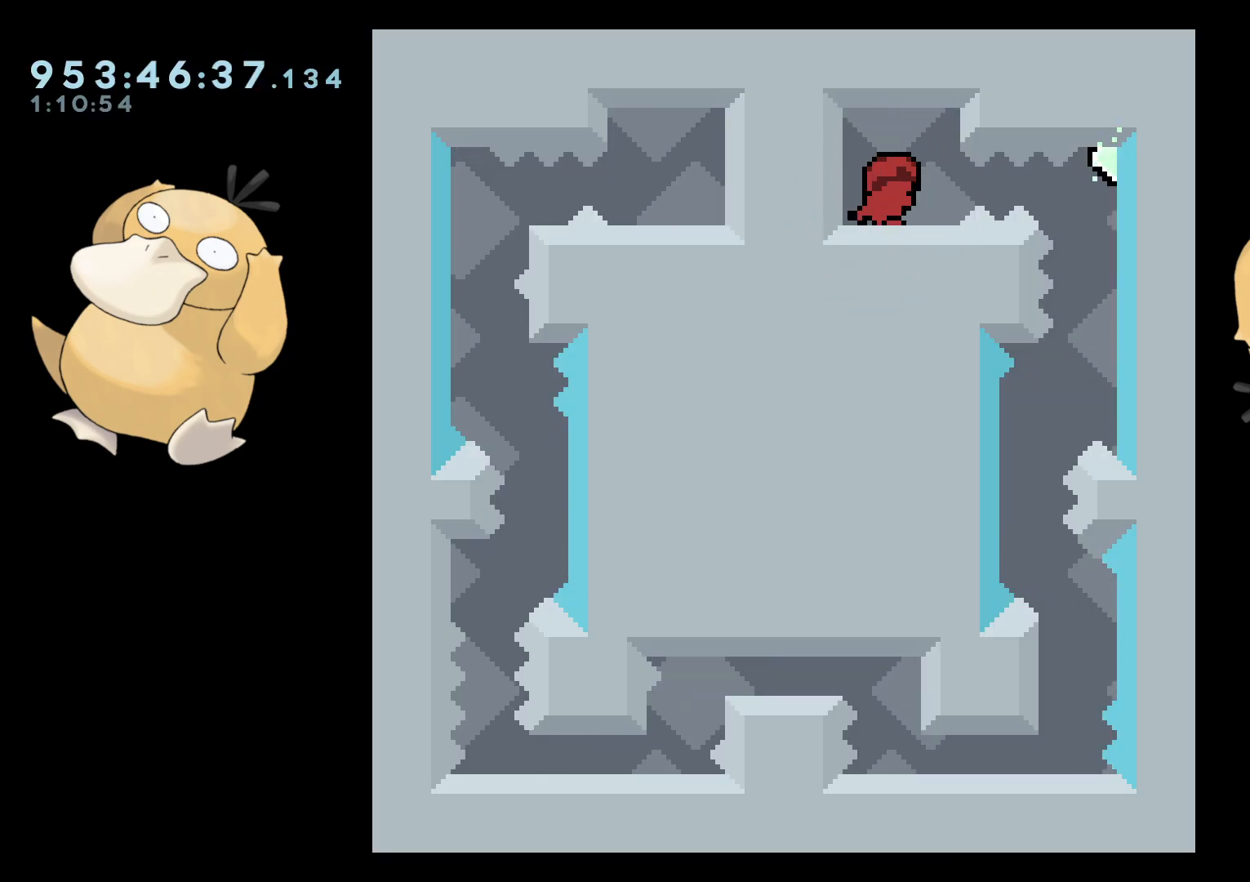
{"buttons": ["A"], "left_stick": "center", "right_stick": "center", "events": [[33, "R1", "down"], [117, "B", "up"], [167, "R1", "up"], [217, "DPAD_RIGHT", "up"], [500, "A", "down"]]}
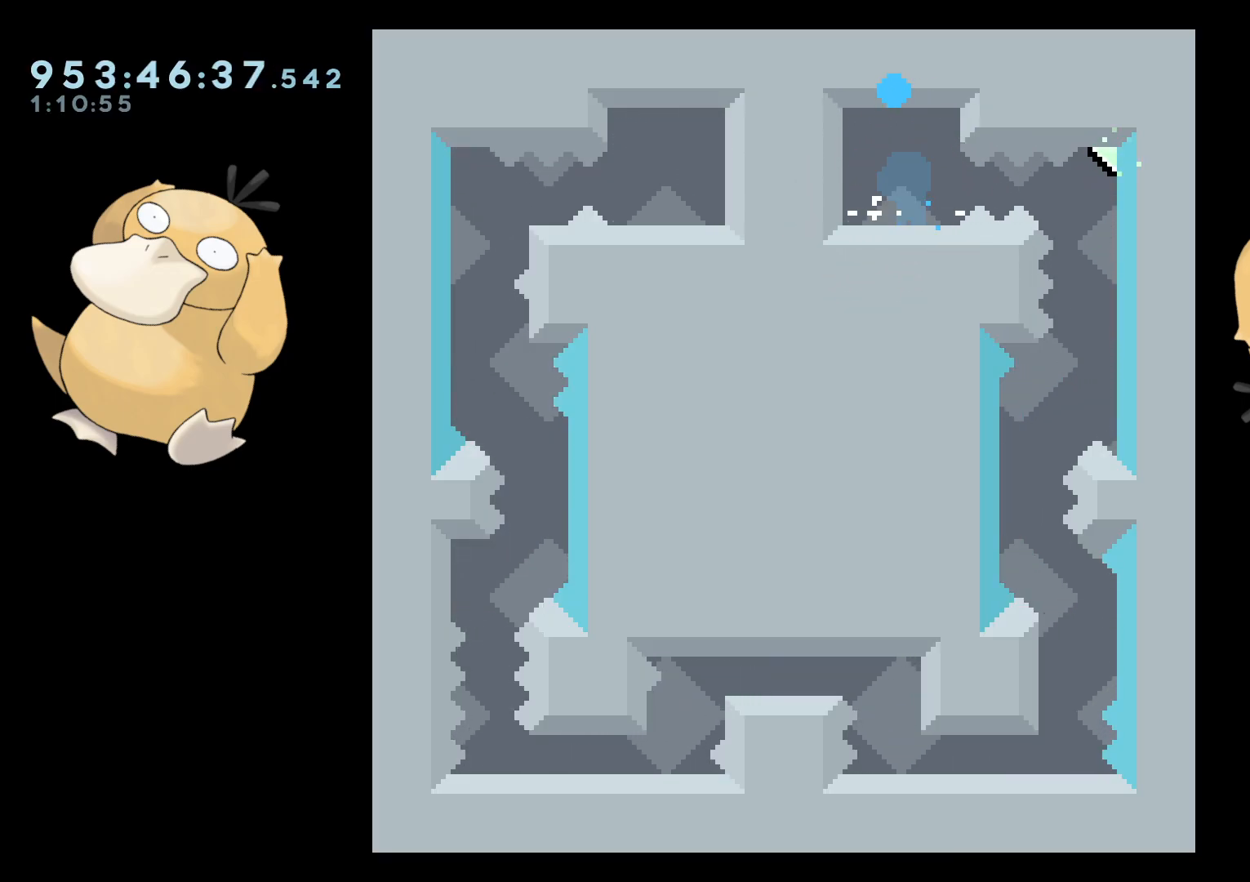
{"buttons": [], "left_stick": "center", "right_stick": "center", "events": [[117, "A", "up"]]}